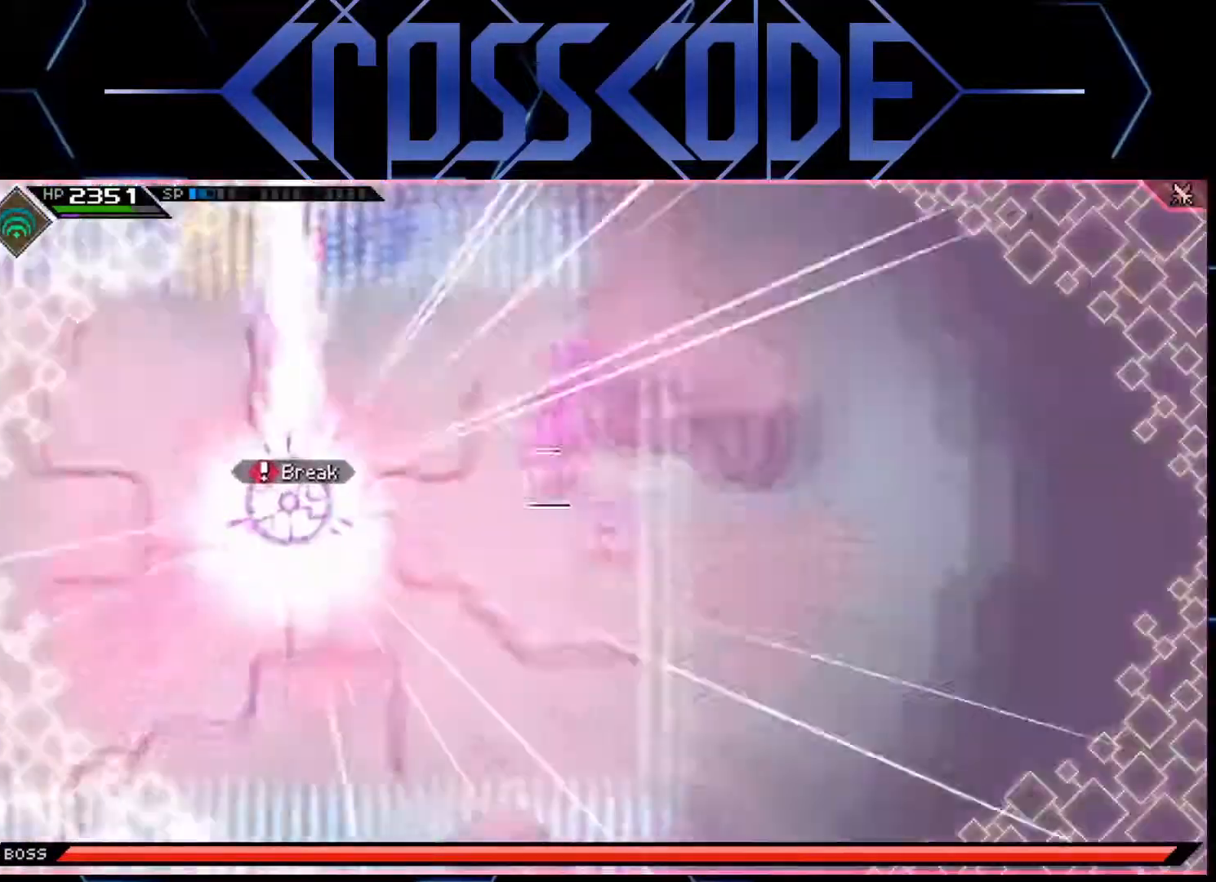
Gameplay with a controller (Xbox layout); each line is a JSON object with the inputs held at the frame after it. "events" lists button and stick changes between this image and that frame as [ms after this image, input, new state], when the widget could be followed in between.
{"buttons": ["X"], "left_stick": "up-left", "right_stick": "center", "events": [[83, "X", "up"], [133, "X", "down"], [200, "X", "up"], [217, "X", "down"], [317, "X", "up"], [367, "X", "down"], [433, "X", "up"], [500, "X", "down"]]}
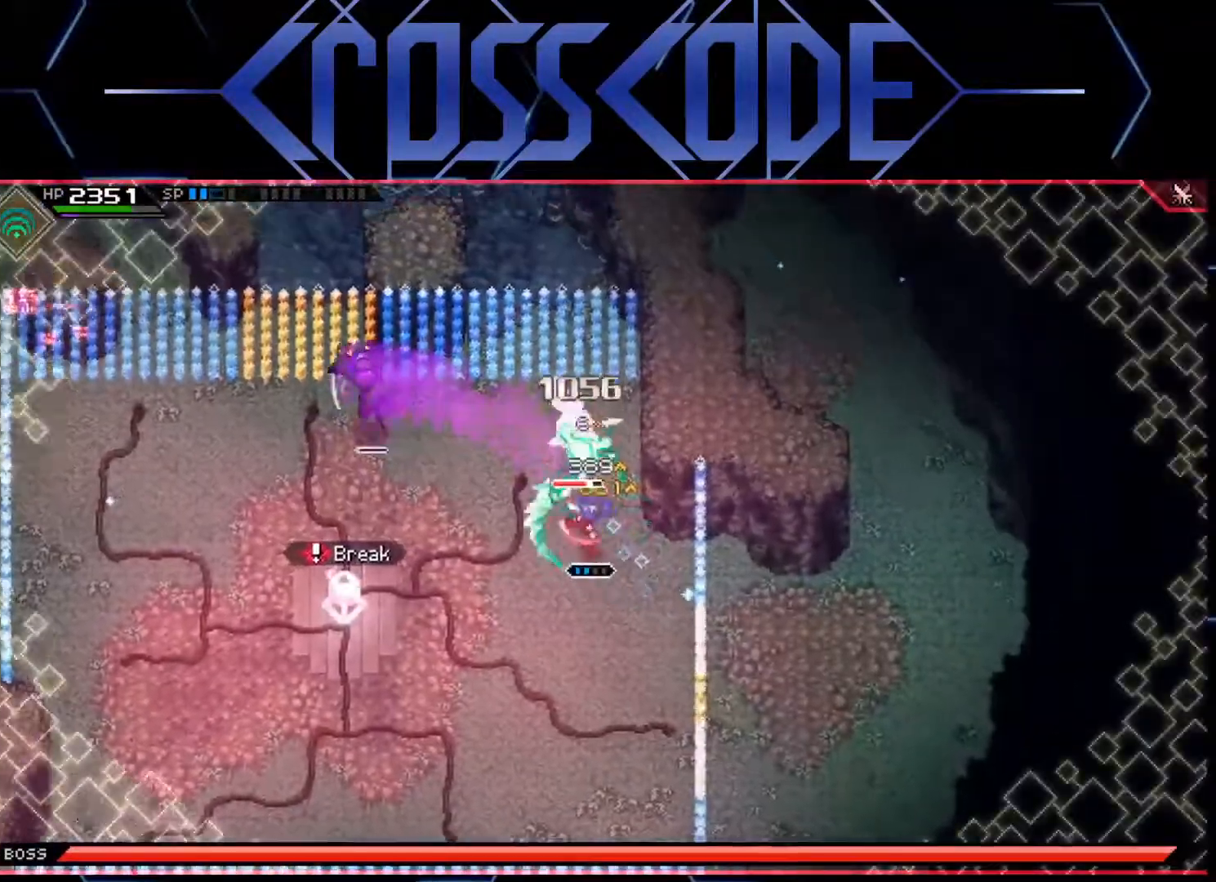
{"buttons": ["X"], "left_stick": "up", "right_stick": "center", "events": [[50, "X", "up"], [200, "X", "down"], [300, "left_stick", "up"], [383, "X", "up"], [433, "X", "down"]]}
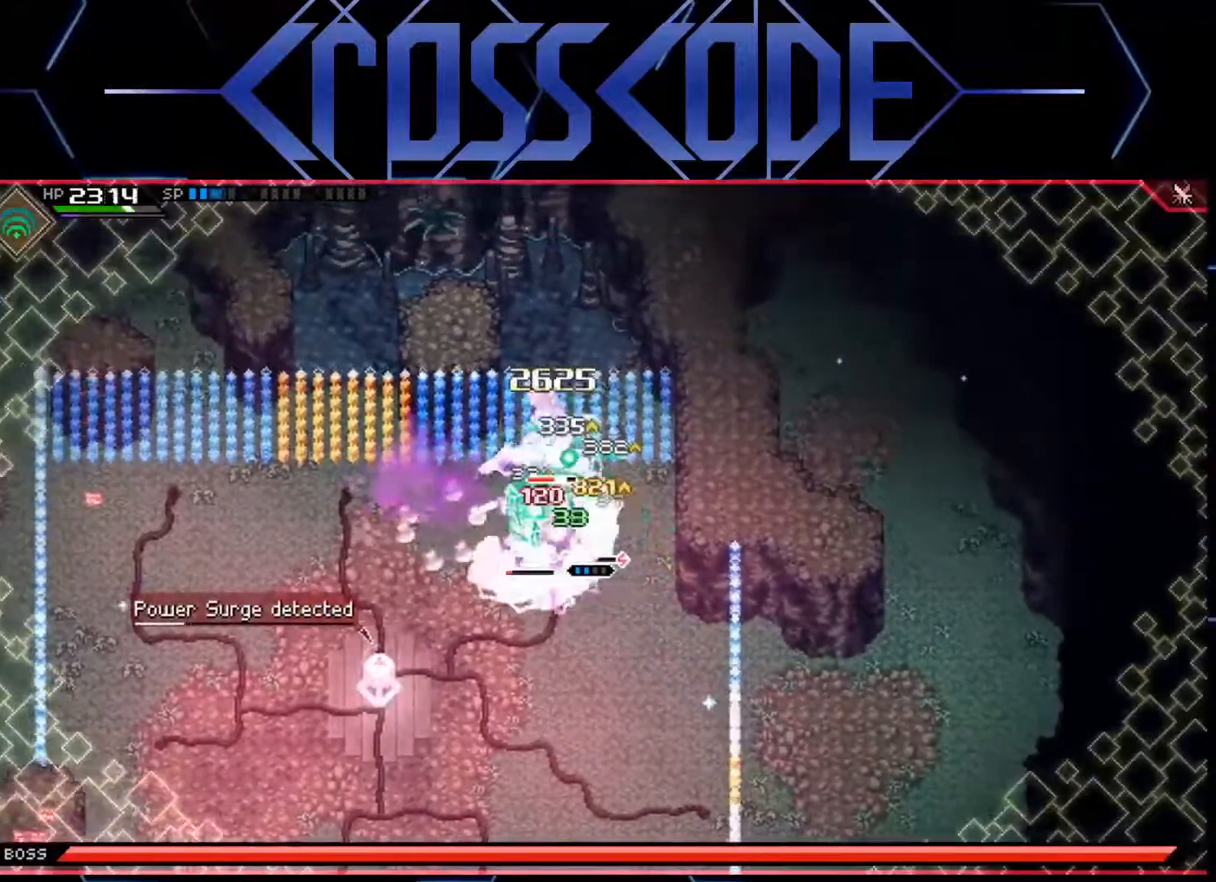
{"buttons": ["L1"], "left_stick": "left", "right_stick": "center", "events": [[17, "X", "up"], [50, "X", "down"], [150, "X", "up"], [167, "X", "down"], [233, "X", "up"], [250, "left_stick", "down-left"], [317, "L1", "down"], [367, "left_stick", "left"], [417, "L1", "up"], [467, "L1", "down"]]}
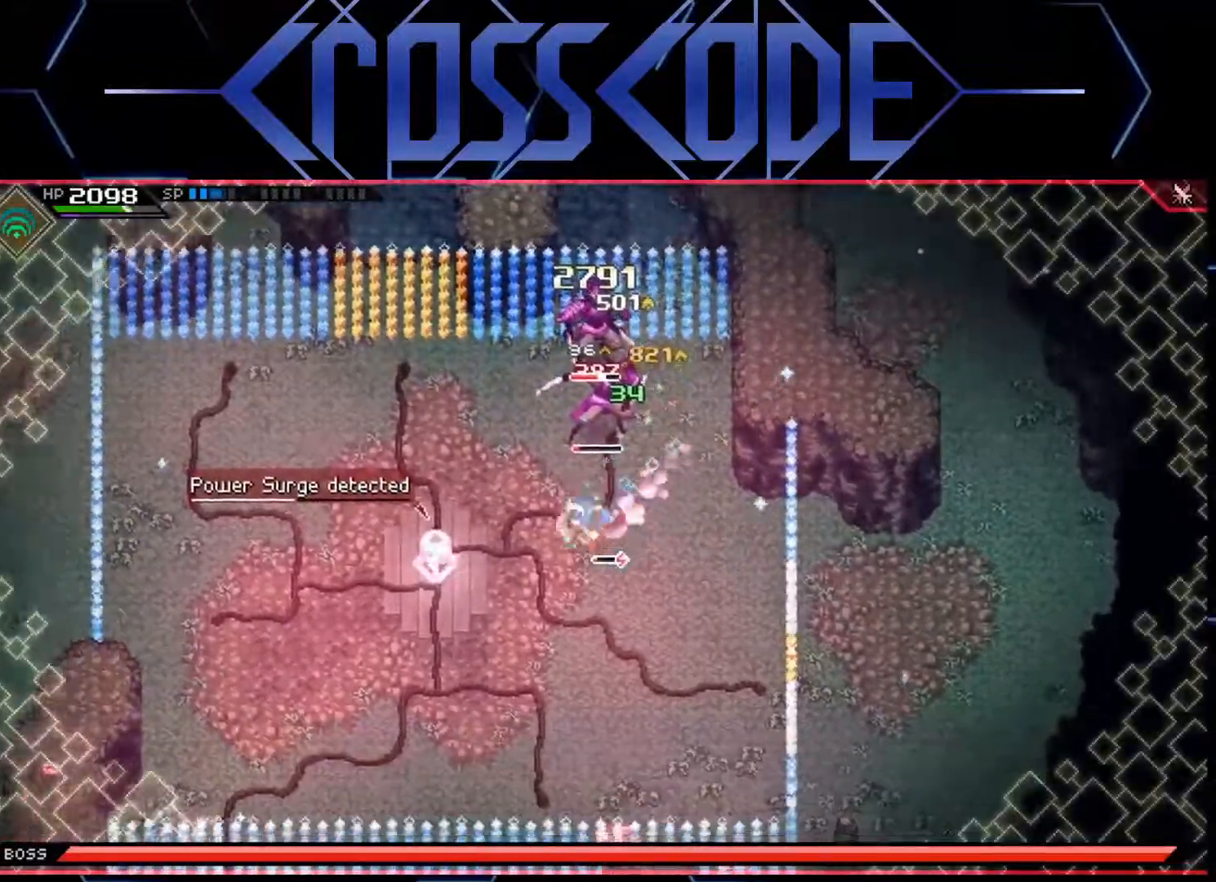
{"buttons": ["X"], "left_stick": "left", "right_stick": "center", "events": [[67, "L1", "up"], [100, "X", "down"], [133, "left_stick", "up-left"], [183, "X", "up"], [233, "X", "down"], [300, "X", "up"], [333, "X", "down"], [417, "X", "up"], [467, "left_stick", "left"], [483, "X", "down"]]}
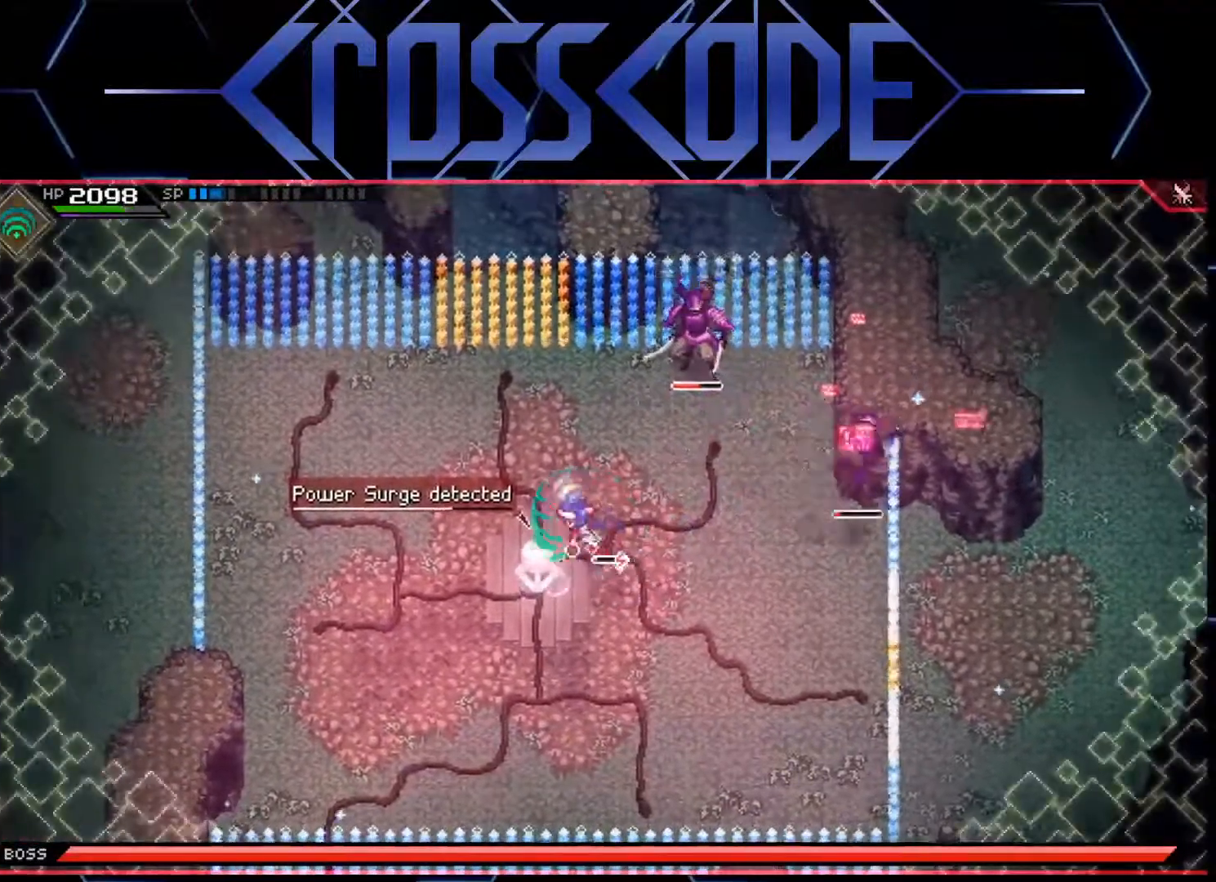
{"buttons": [], "left_stick": "up-right", "right_stick": "center", "events": [[33, "X", "up"], [100, "X", "down"], [183, "X", "up"], [233, "X", "down"], [300, "X", "up"], [417, "left_stick", "up-right"]]}
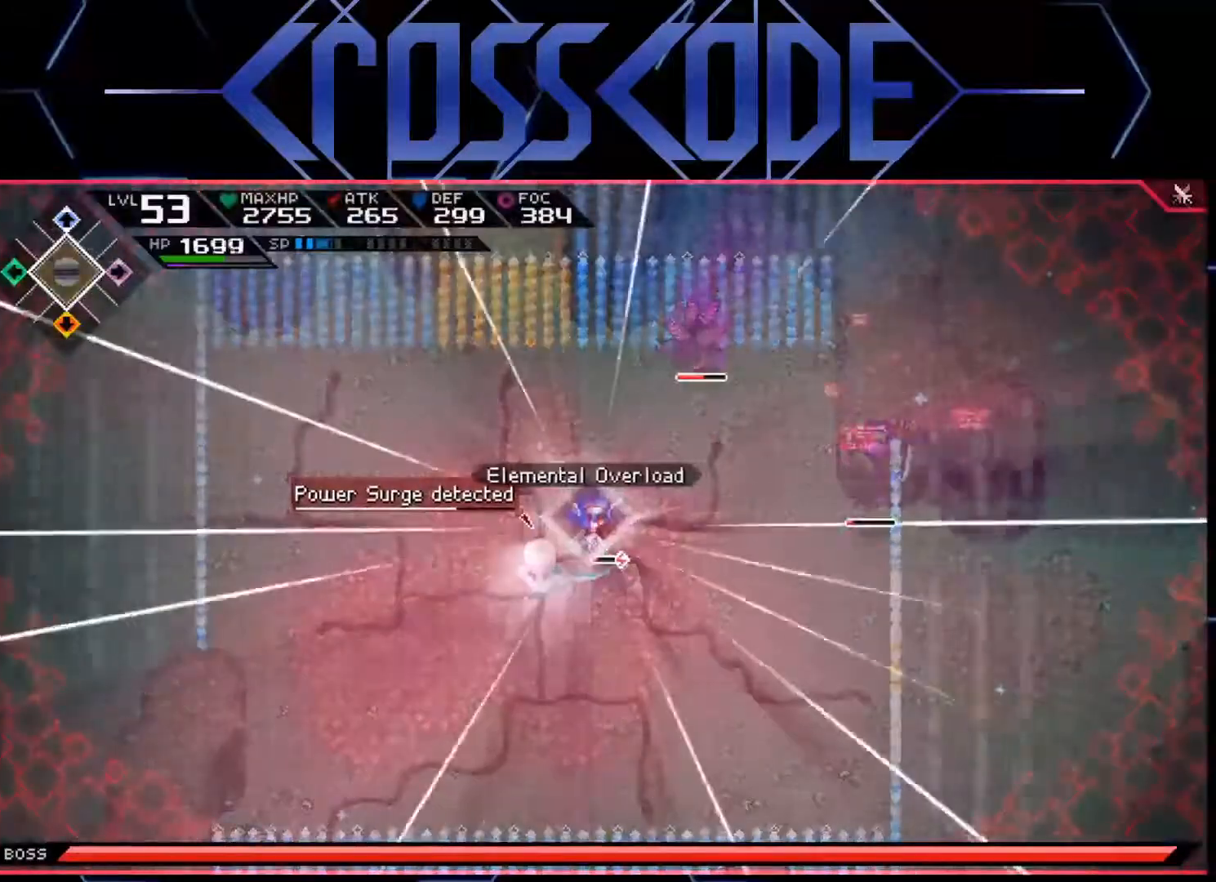
{"buttons": [], "left_stick": "center", "right_stick": "center", "events": [[33, "left_stick", "up"], [133, "left_stick", "up-right"], [400, "left_stick", "center"]]}
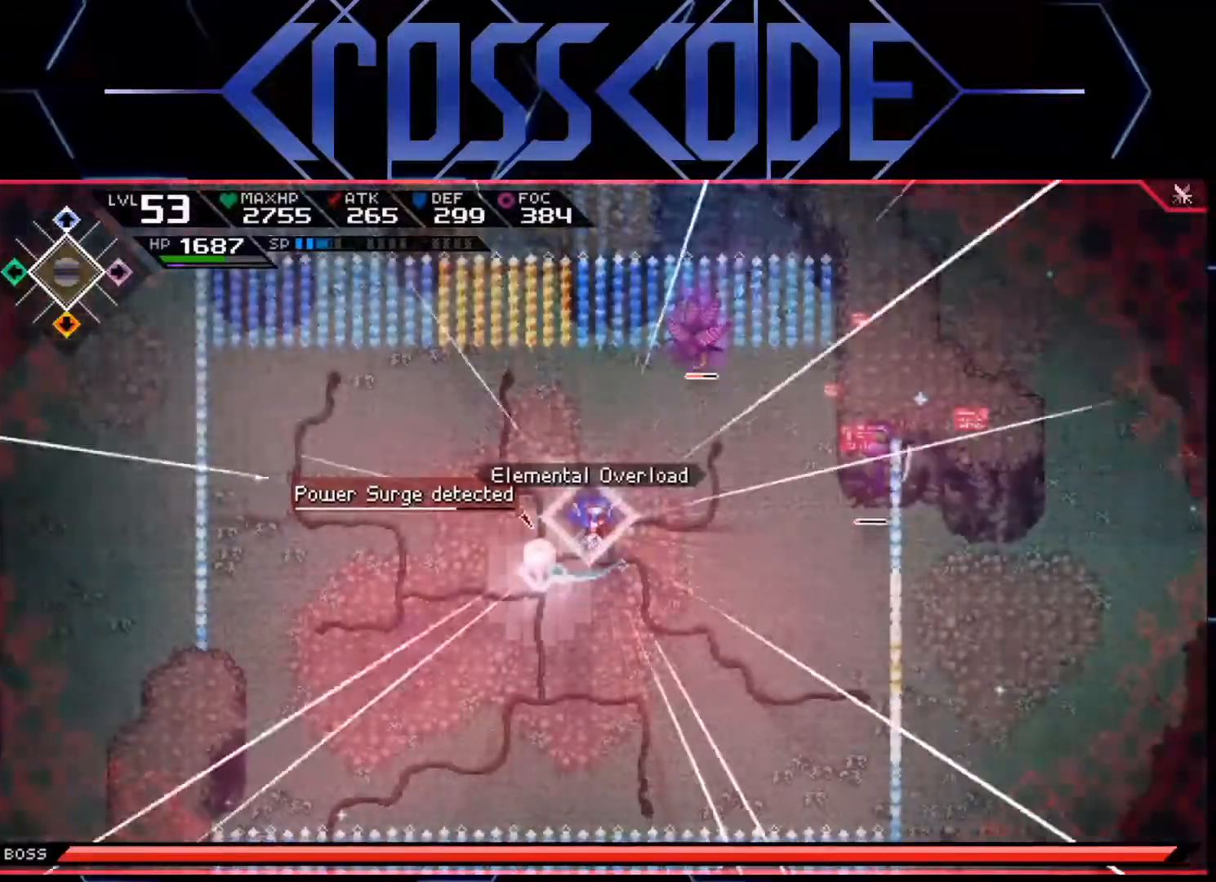
{"buttons": [], "left_stick": "center", "right_stick": "center", "events": [[50, "DPAD_LEFT", "down"], [183, "DPAD_LEFT", "up"]]}
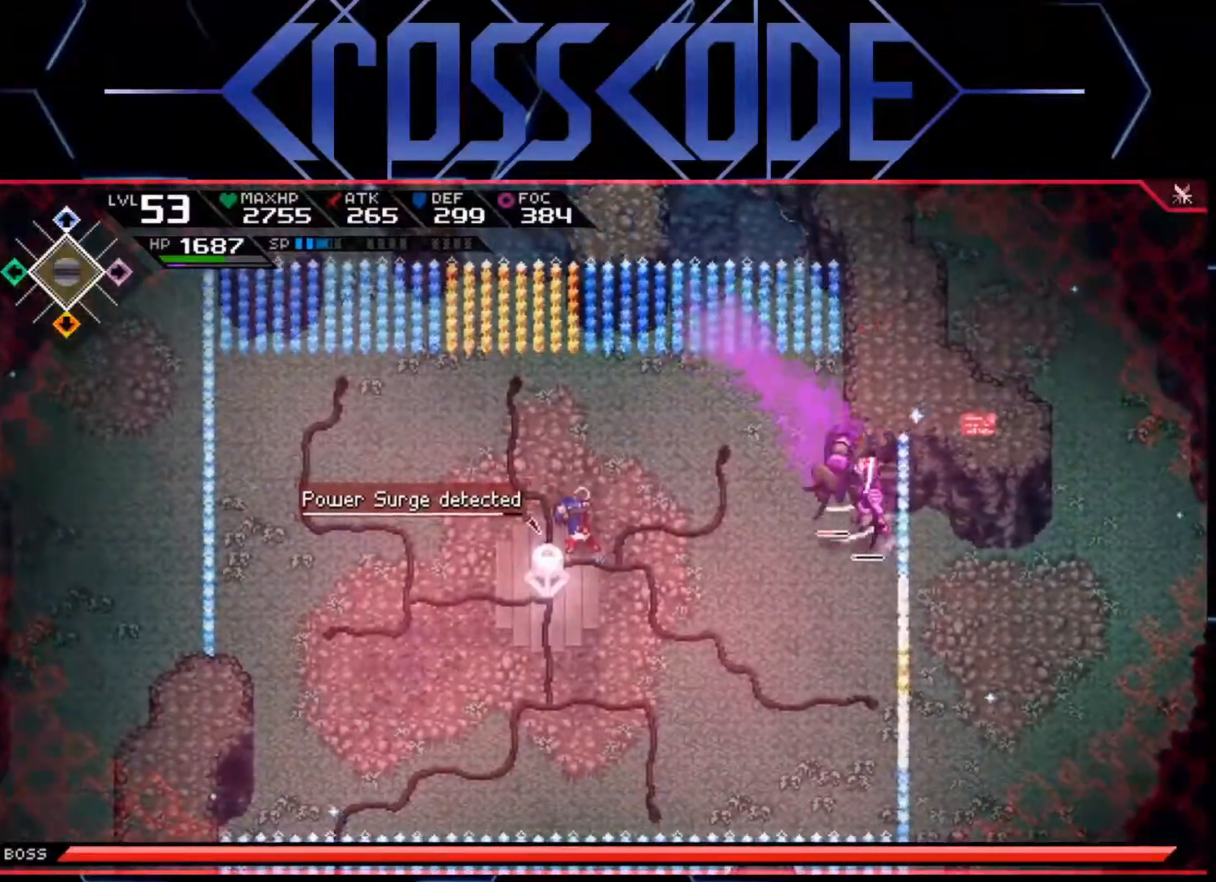
{"buttons": [], "left_stick": "right", "right_stick": "center", "events": [[317, "left_stick", "right"]]}
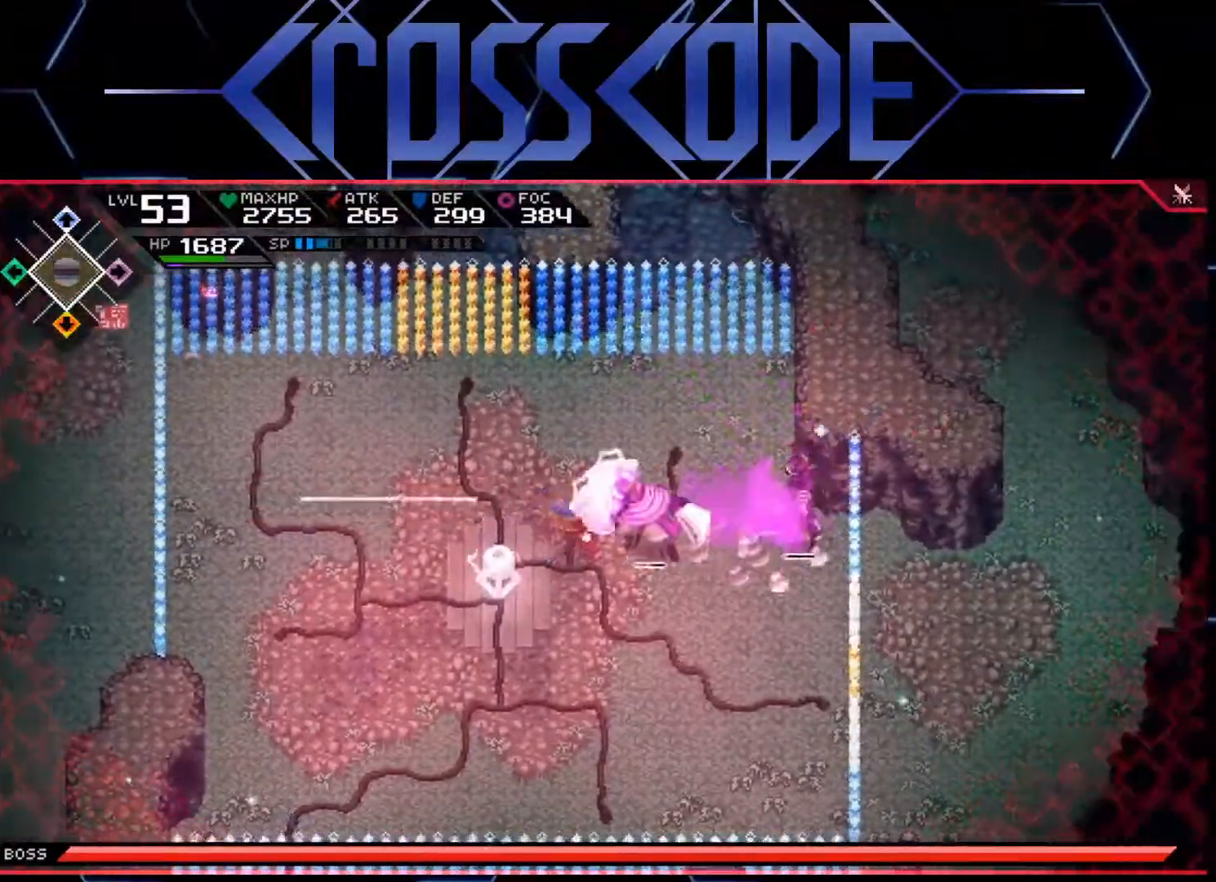
{"buttons": ["R2"], "left_stick": "right", "right_stick": "center", "events": [[67, "R2", "down"], [200, "R2", "up"], [417, "R2", "down"]]}
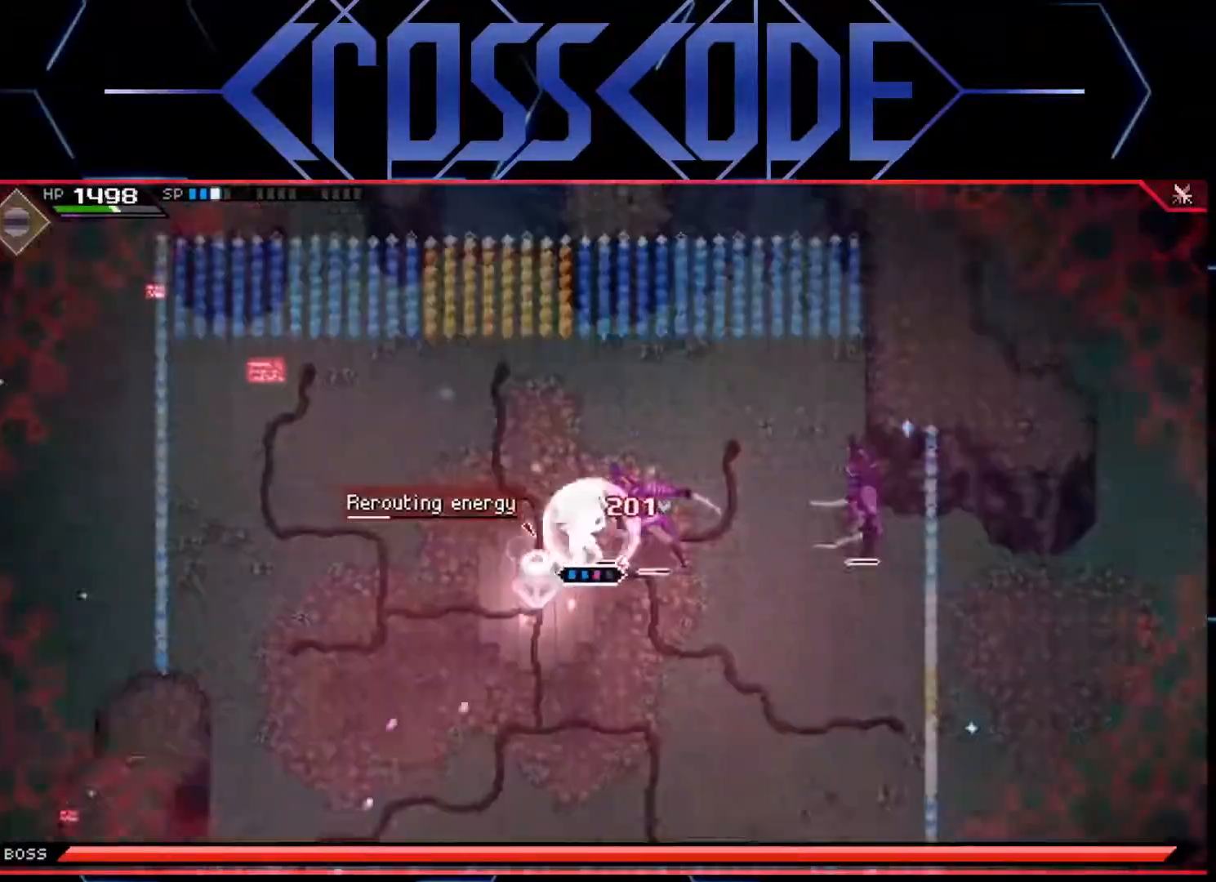
{"buttons": ["R2"], "left_stick": "right", "right_stick": "center", "events": []}
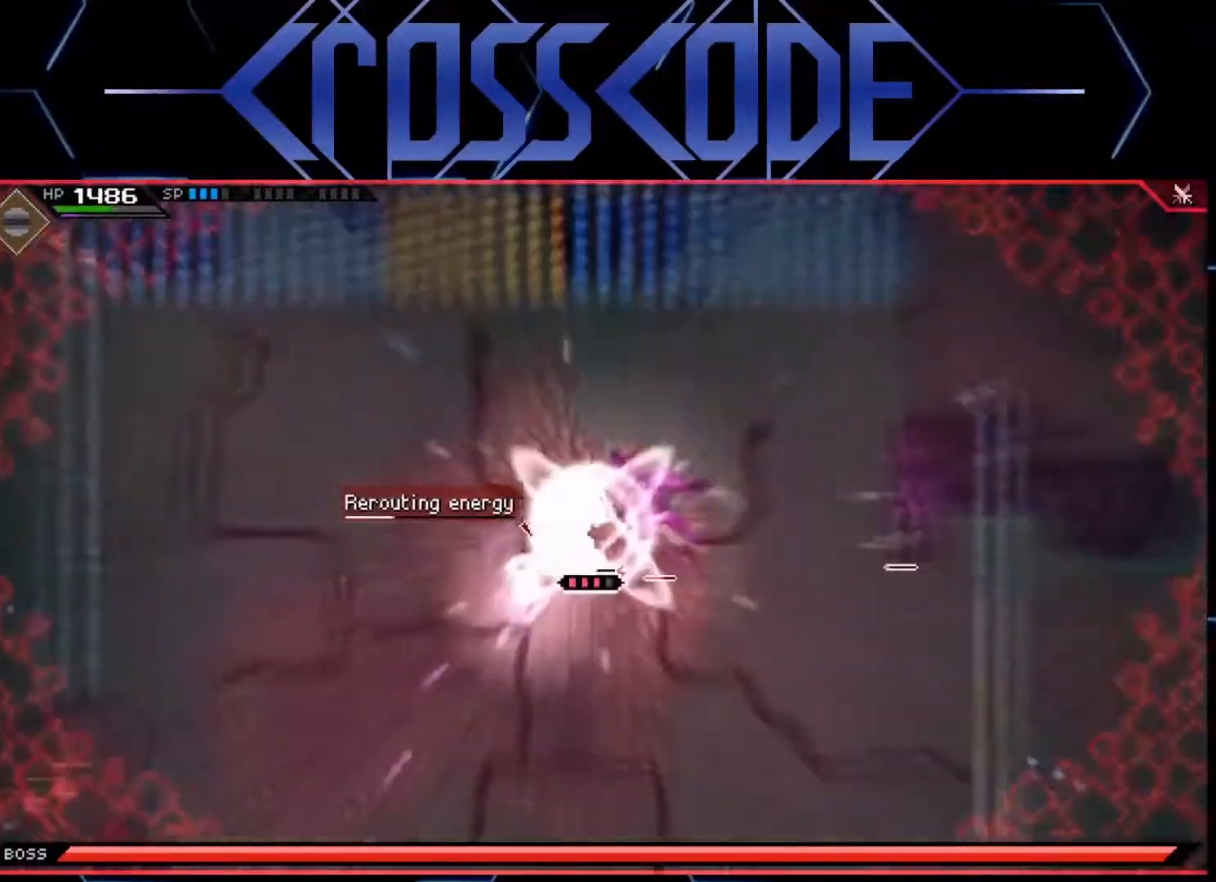
{"buttons": [], "left_stick": "right", "right_stick": "center", "events": [[383, "R2", "up"]]}
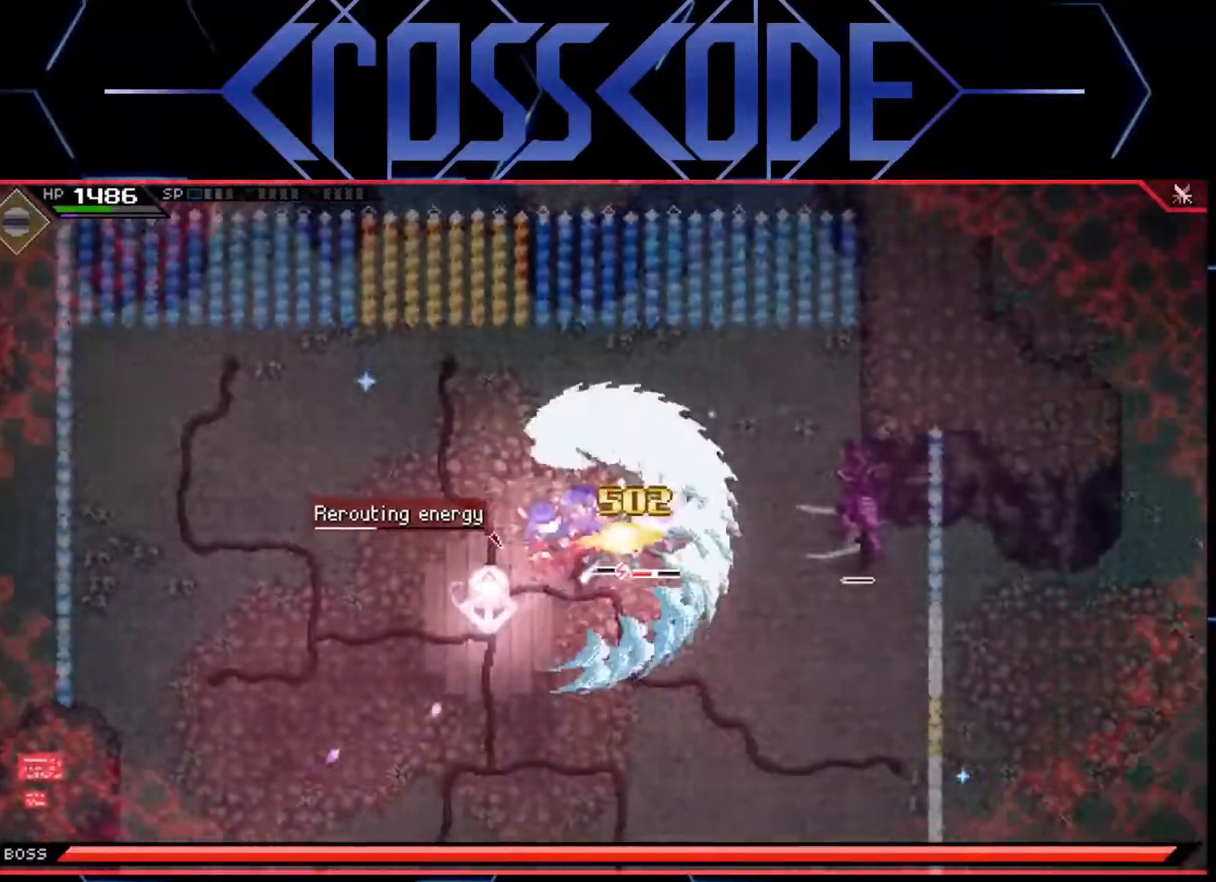
{"buttons": [], "left_stick": "center", "right_stick": "center", "events": [[500, "left_stick", "center"]]}
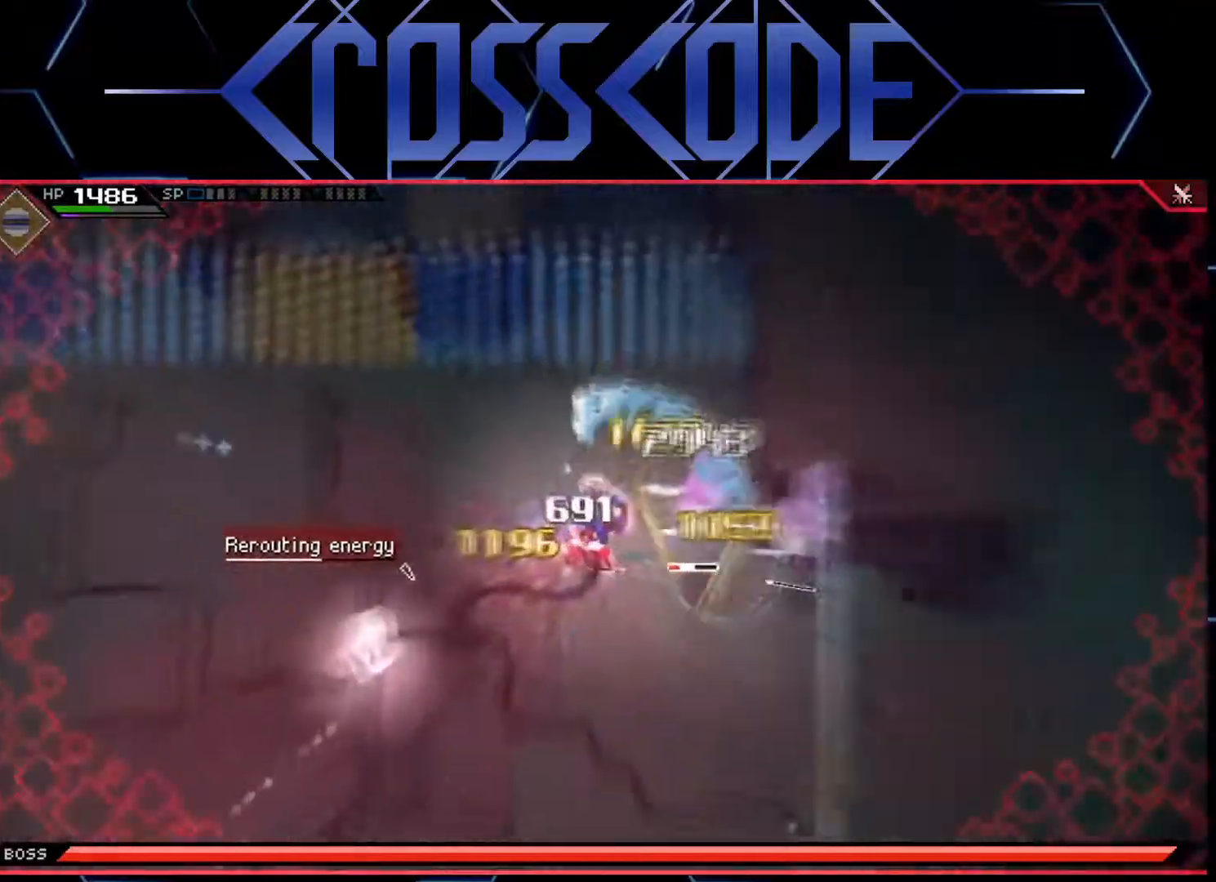
{"buttons": [], "left_stick": "center", "right_stick": "center", "events": []}
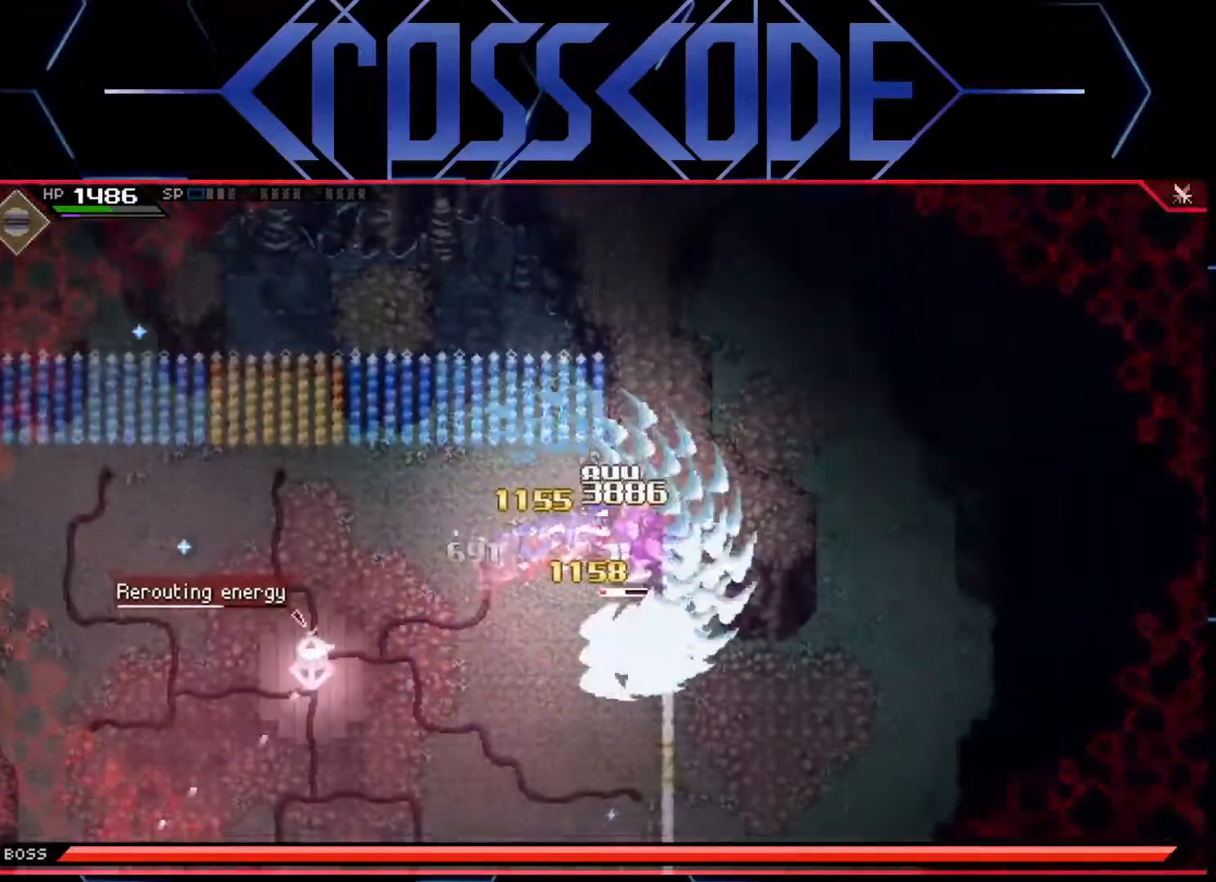
{"buttons": ["X"], "left_stick": "down", "right_stick": "center", "events": [[417, "left_stick", "down"], [467, "X", "down"]]}
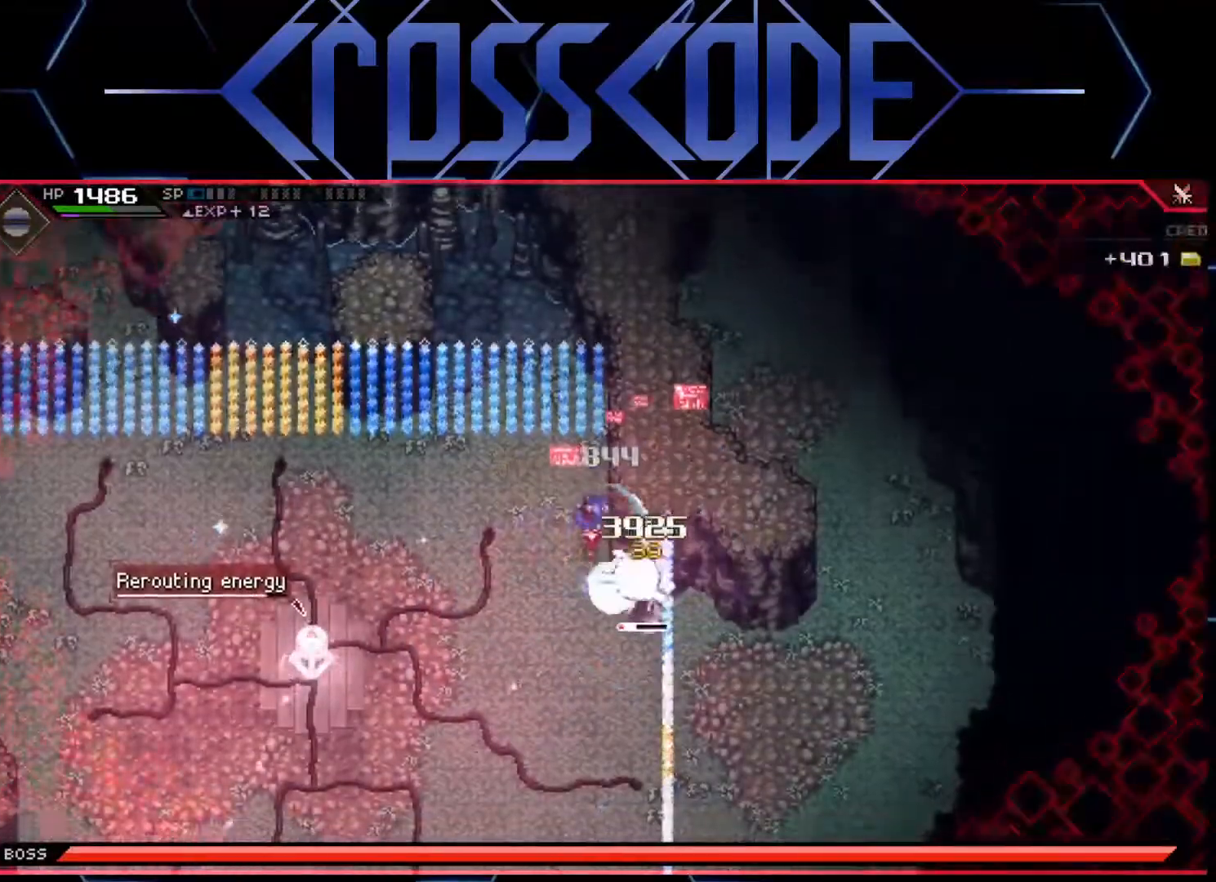
{"buttons": [], "left_stick": "down-right", "right_stick": "center", "events": [[33, "X", "up"], [33, "left_stick", "down-right"], [83, "X", "down"], [133, "X", "up"], [183, "X", "down"], [250, "X", "up"], [317, "X", "down"], [383, "X", "up"], [433, "X", "down"], [500, "X", "up"]]}
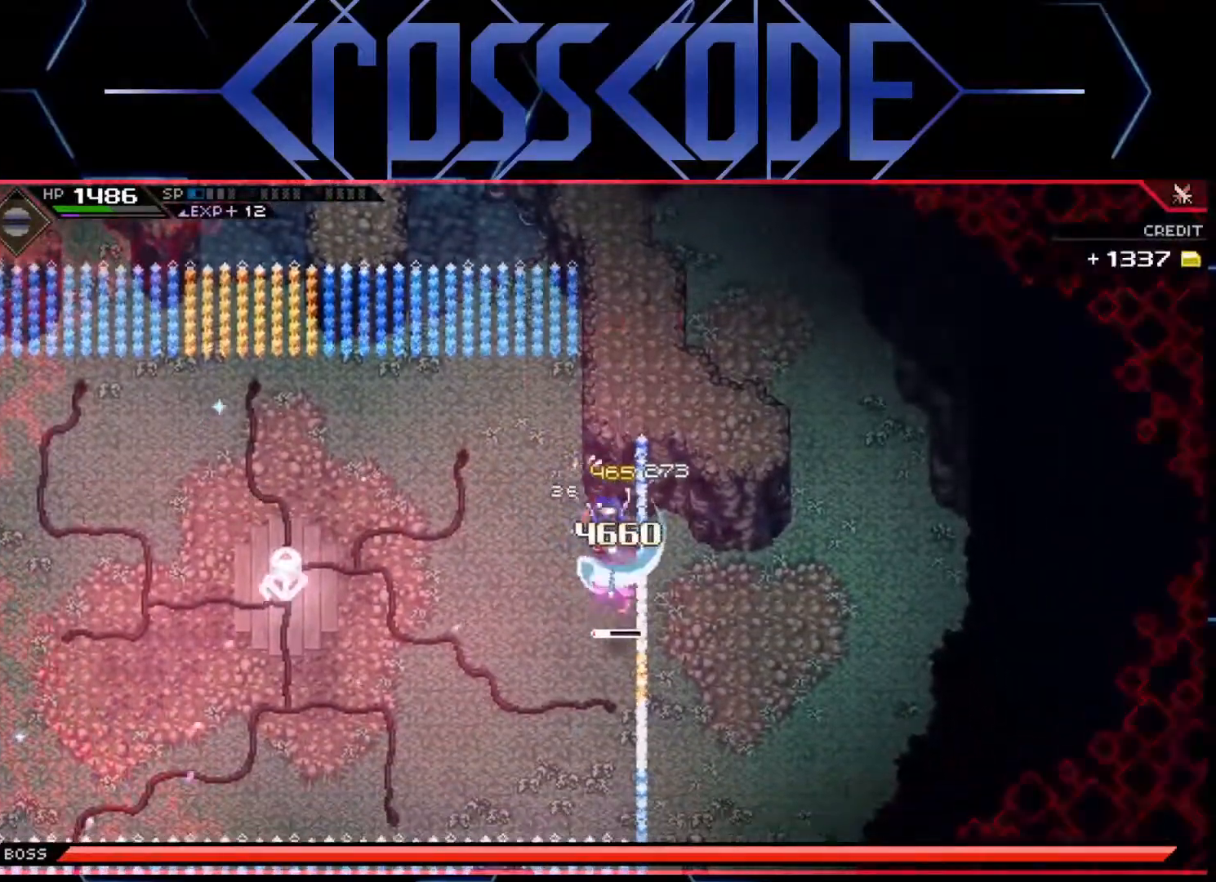
{"buttons": [], "left_stick": "down", "right_stick": "center", "events": [[50, "X", "down"], [67, "left_stick", "down"], [117, "X", "up"], [167, "X", "down"], [250, "X", "up"], [333, "X", "down"], [350, "L1", "down"], [350, "X", "up"], [483, "L1", "up"]]}
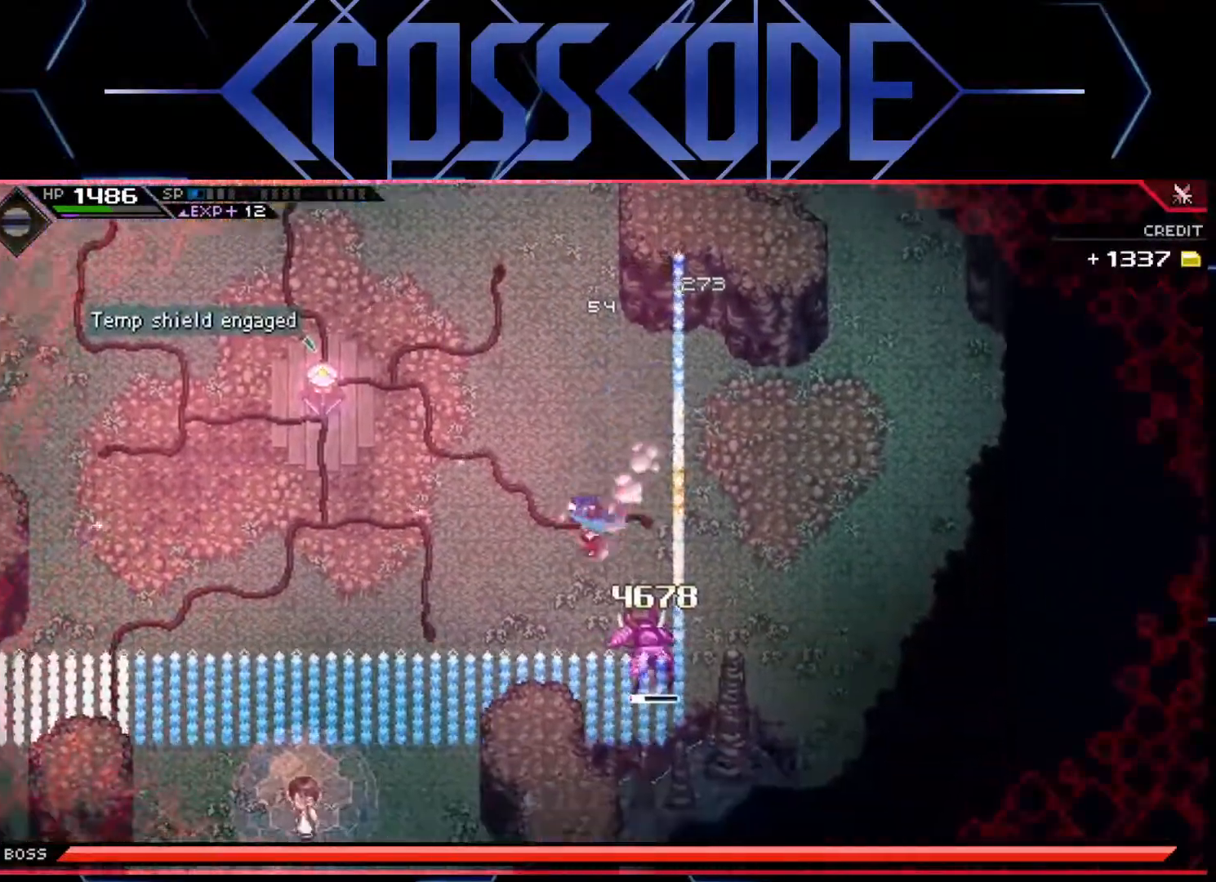
{"buttons": ["X"], "left_stick": "right", "right_stick": "center", "events": [[50, "L1", "down"], [183, "left_stick", "down-right"], [217, "L1", "up"], [233, "X", "down"], [300, "X", "up"], [350, "X", "down"], [417, "X", "up"], [417, "left_stick", "right"], [483, "X", "down"]]}
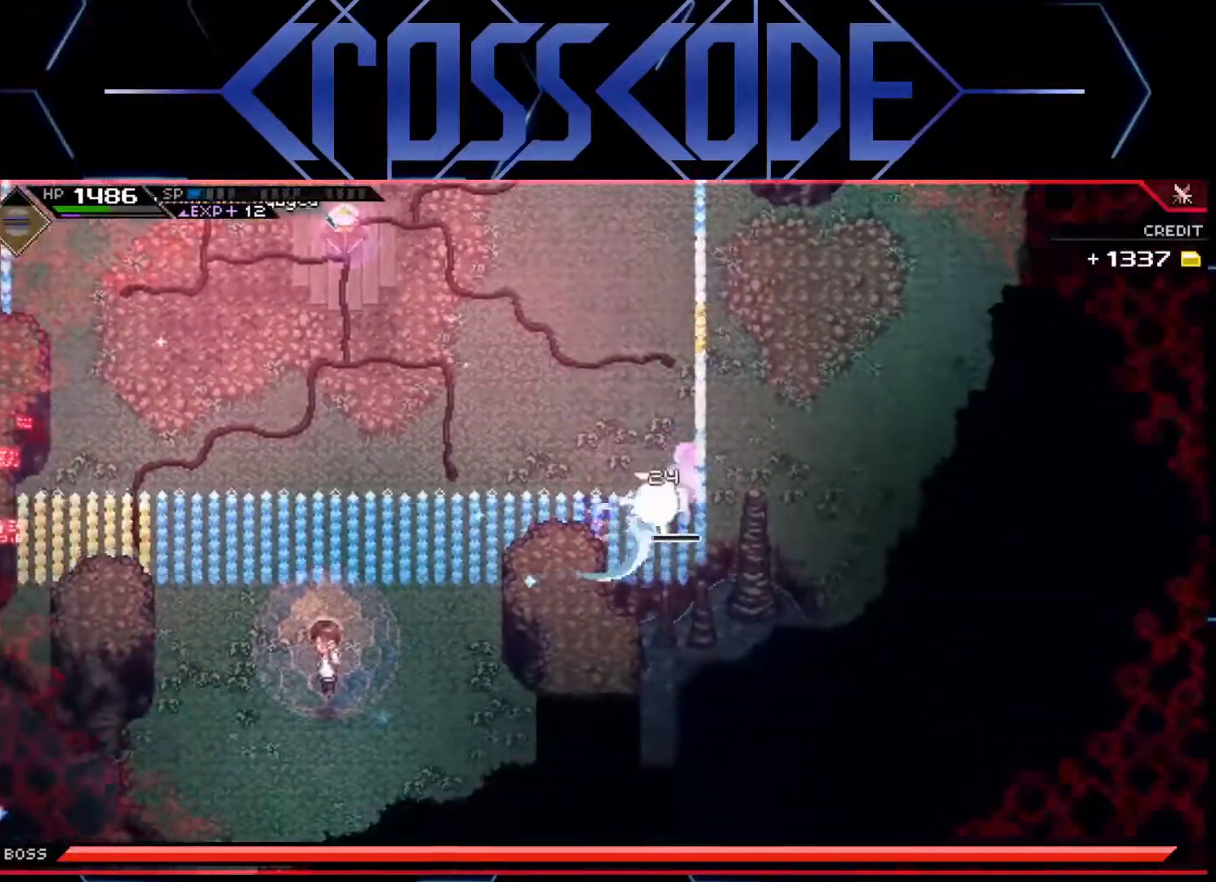
{"buttons": ["L1"], "left_stick": "up-left", "right_stick": "center", "events": [[33, "X", "up"], [117, "X", "down"], [150, "X", "up"], [217, "X", "down"], [283, "X", "up"], [350, "X", "down"], [350, "left_stick", "up-left"], [417, "X", "up"], [450, "L1", "down"]]}
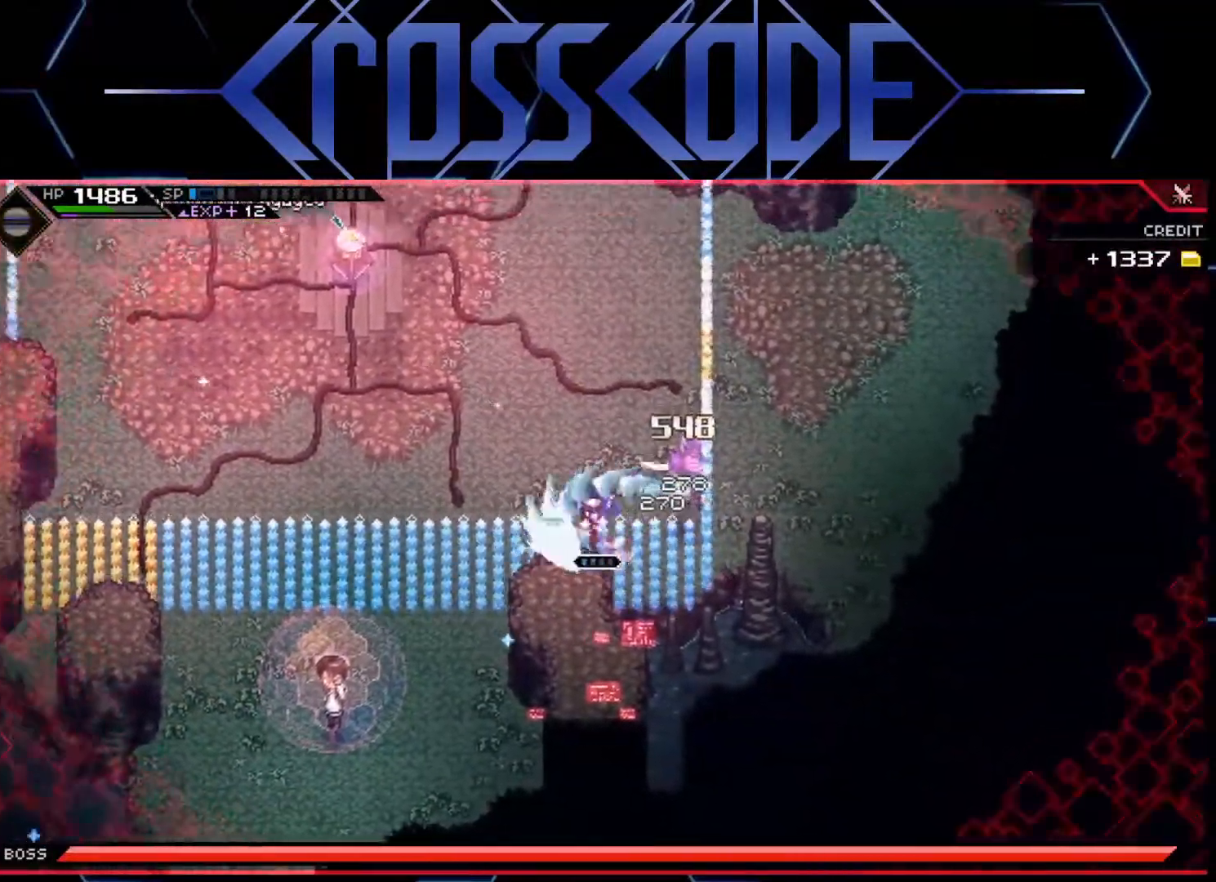
{"buttons": [], "left_stick": "down-left", "right_stick": "center", "events": [[50, "L1", "up"], [50, "left_stick", "left"], [117, "L1", "down"], [217, "L1", "up"], [267, "left_stick", "down-left"]]}
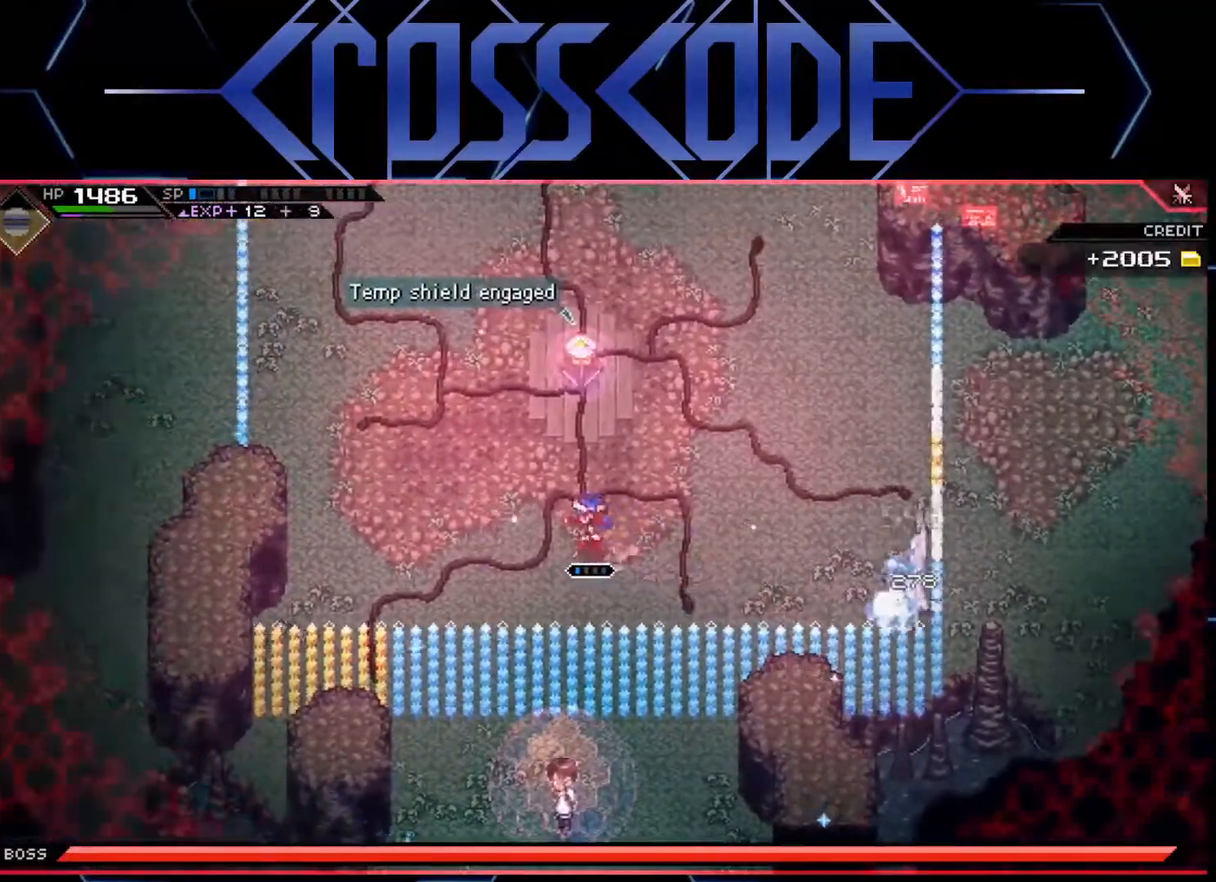
{"buttons": [], "left_stick": "down-left", "right_stick": "center", "events": [[67, "right_stick", "down"], [333, "right_stick", "center"]]}
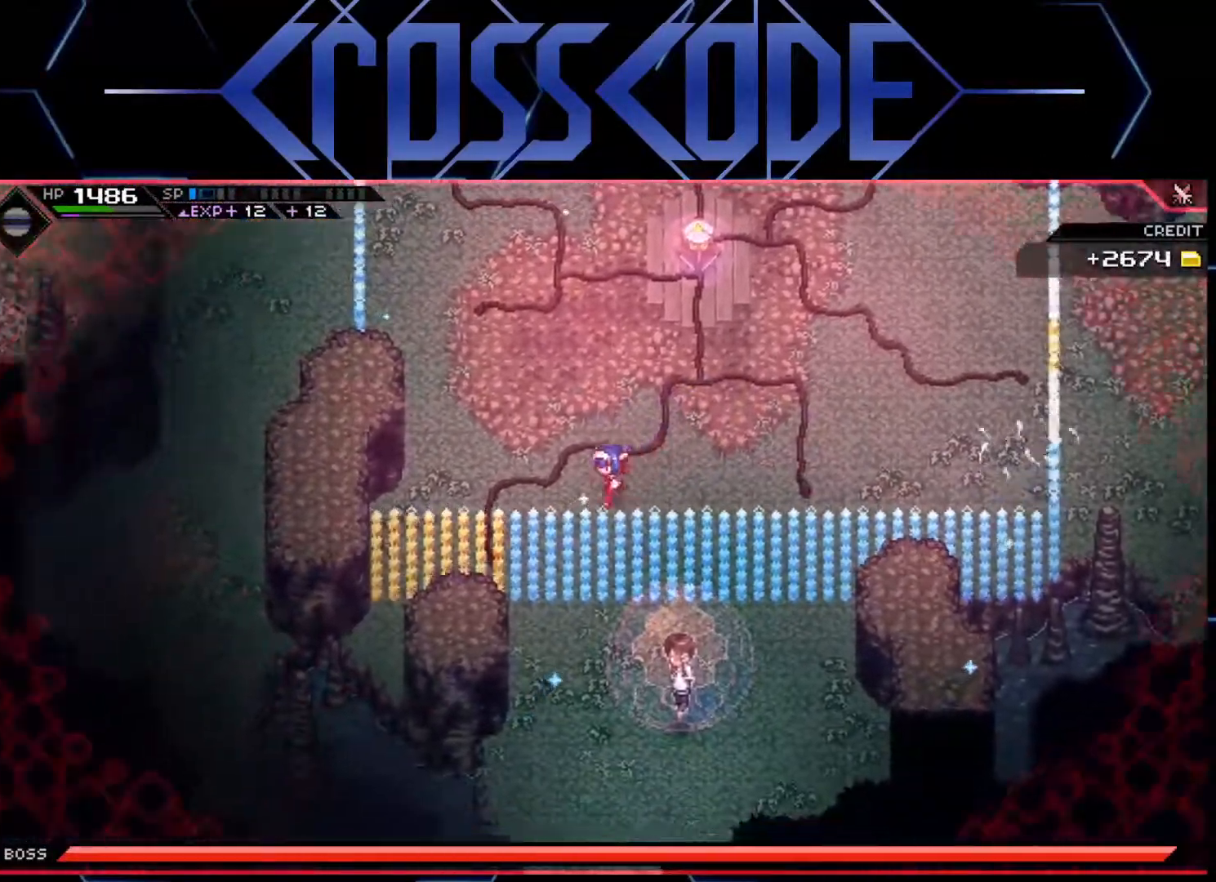
{"buttons": [], "left_stick": "left", "right_stick": "down-right", "events": [[233, "left_stick", "left"], [417, "right_stick", "down-right"]]}
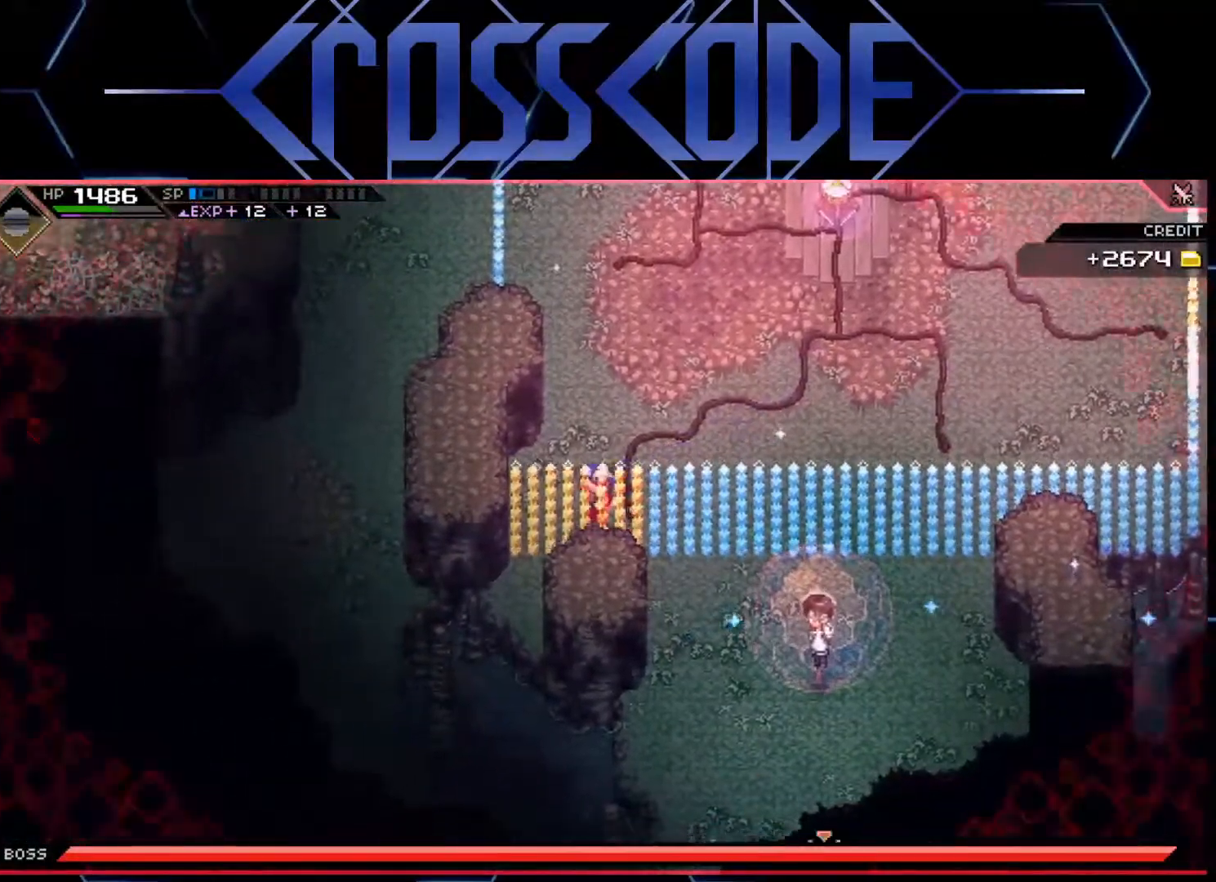
{"buttons": [], "left_stick": "center", "right_stick": "down-right", "events": [[333, "left_stick", "center"]]}
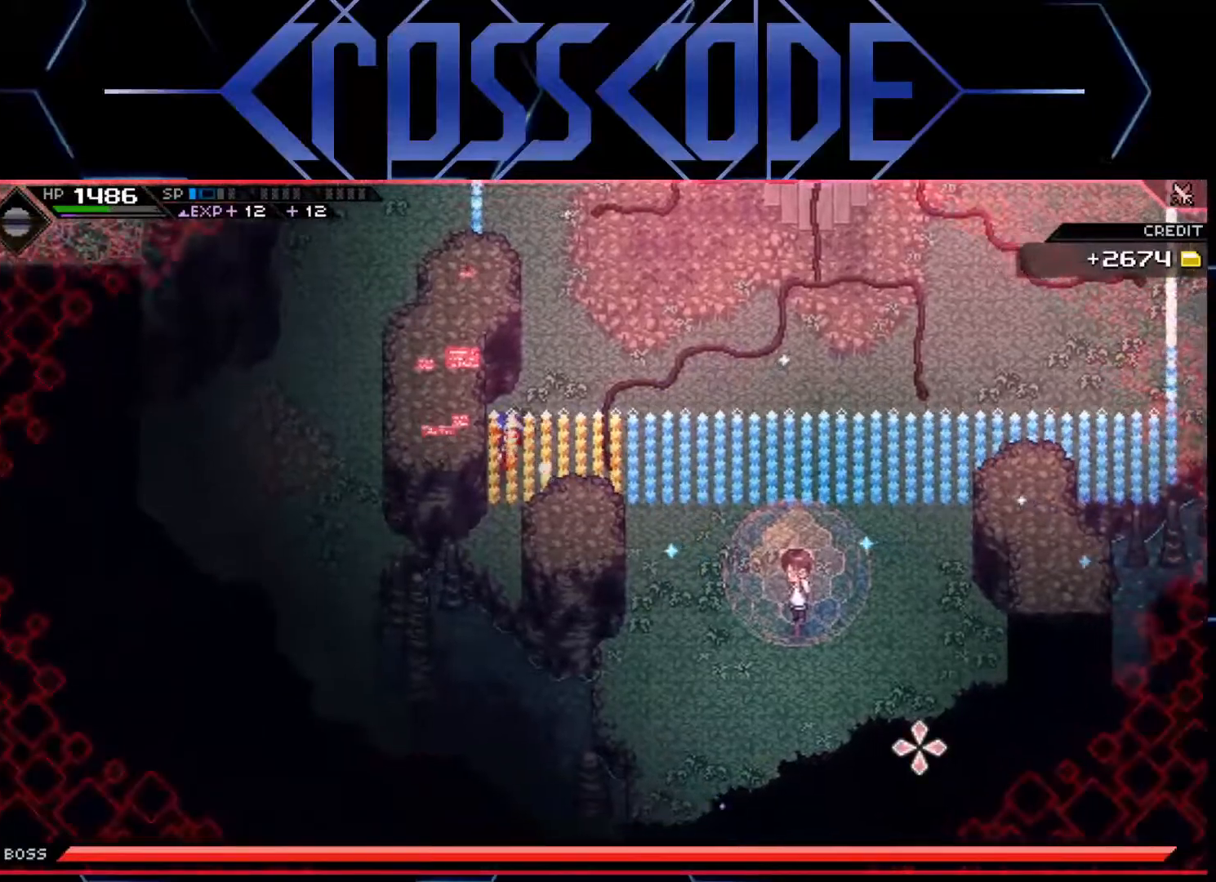
{"buttons": [], "left_stick": "center", "right_stick": "down-right", "events": []}
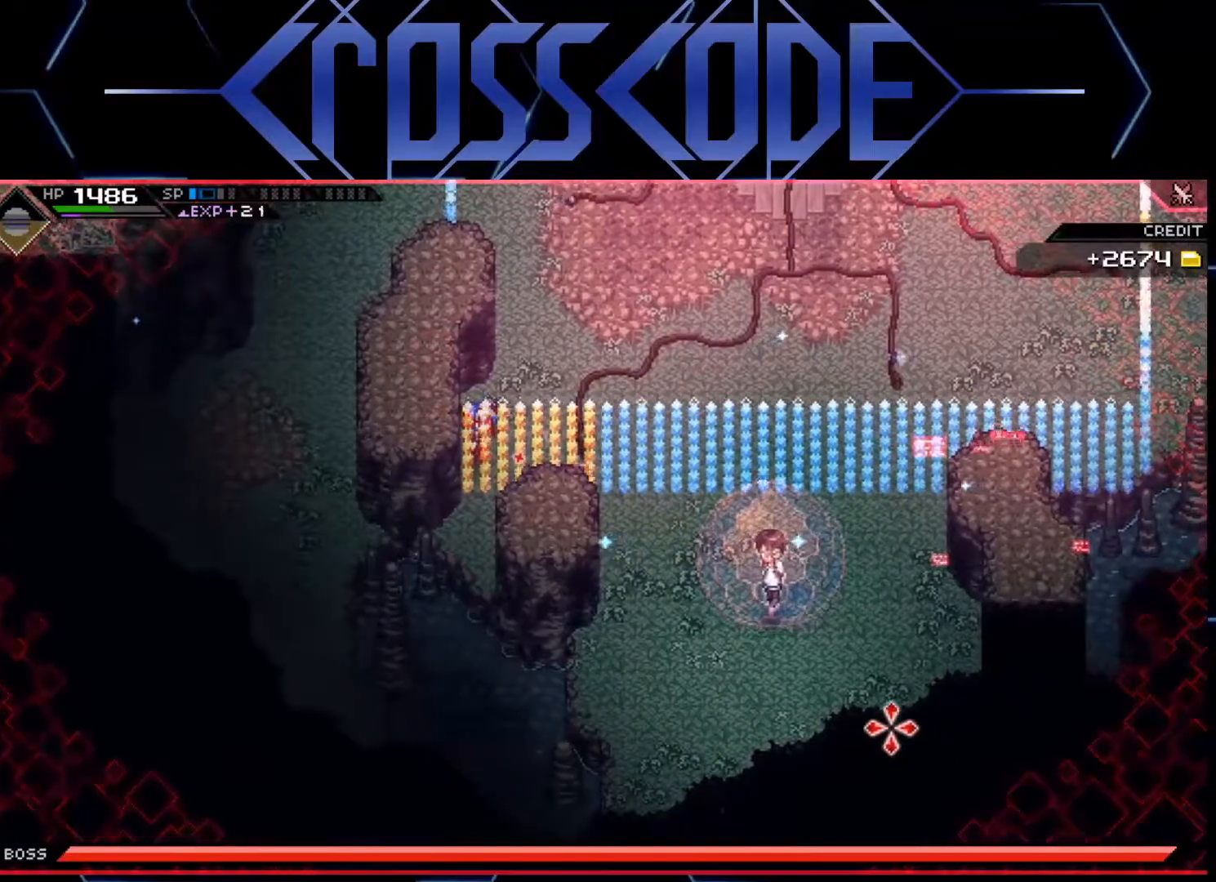
{"buttons": [], "left_stick": "center", "right_stick": "down-right", "events": []}
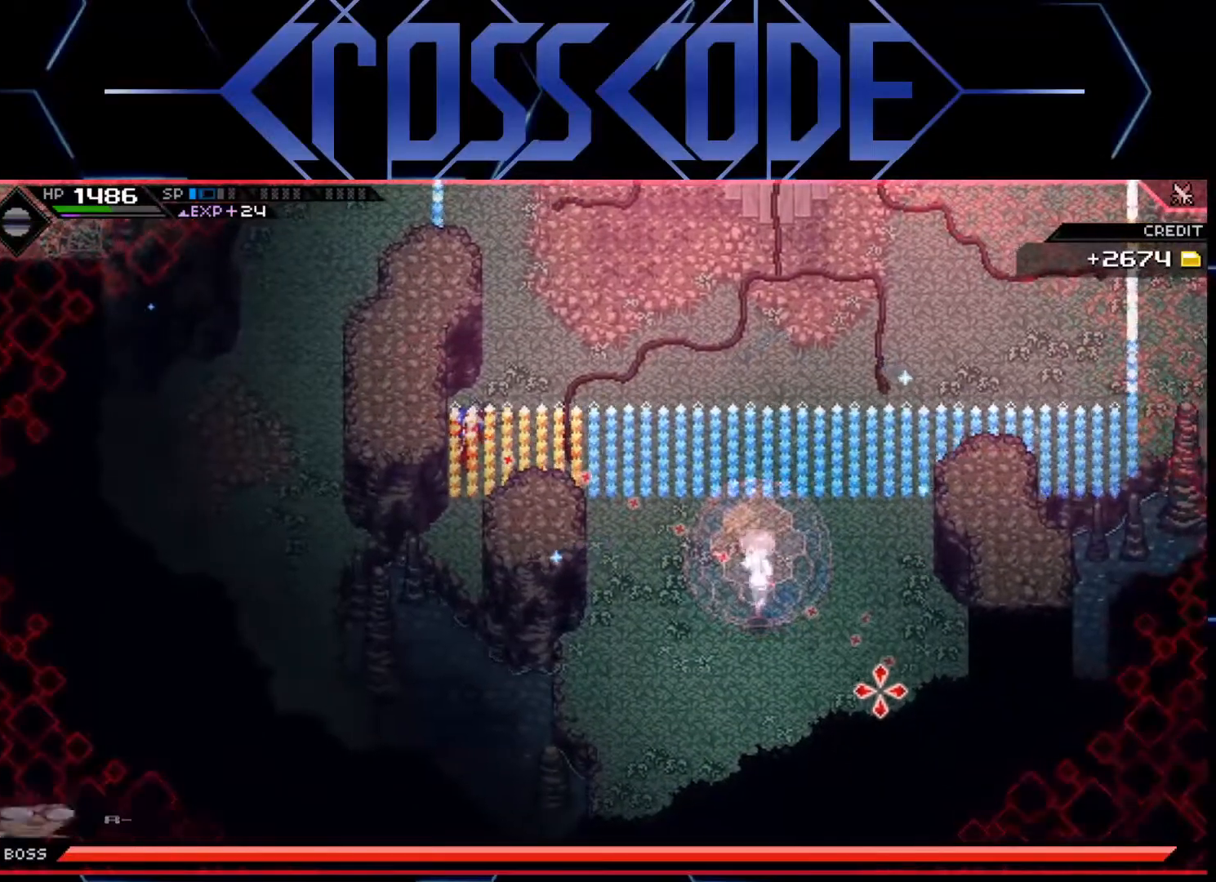
{"buttons": [], "left_stick": "center", "right_stick": "center", "events": [[17, "R1", "down"], [17, "R3", "down"], [100, "R1", "up"], [150, "R3", "up"], [300, "right_stick", "center"]]}
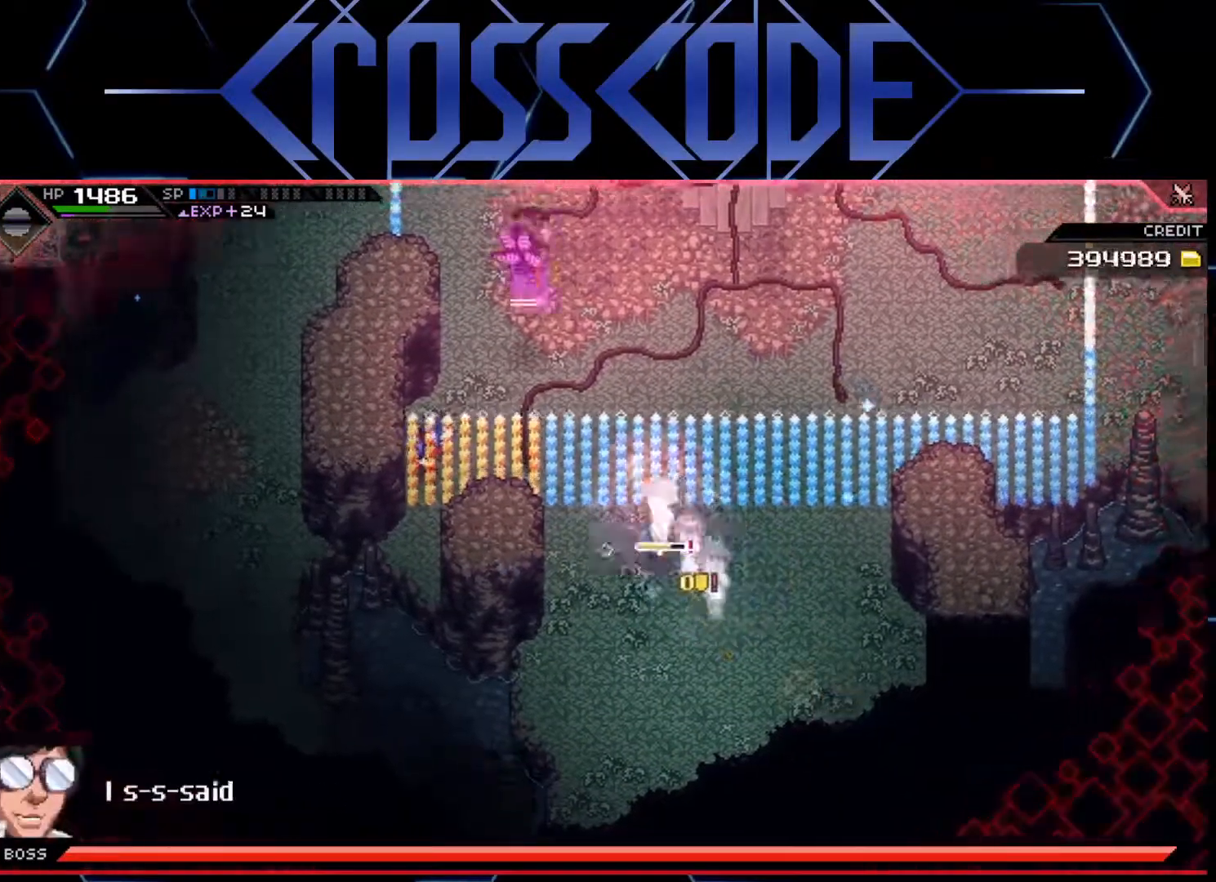
{"buttons": ["L1"], "left_stick": "right", "right_stick": "center", "events": [[167, "left_stick", "right"], [317, "L1", "down"], [400, "L1", "up"], [467, "L1", "down"]]}
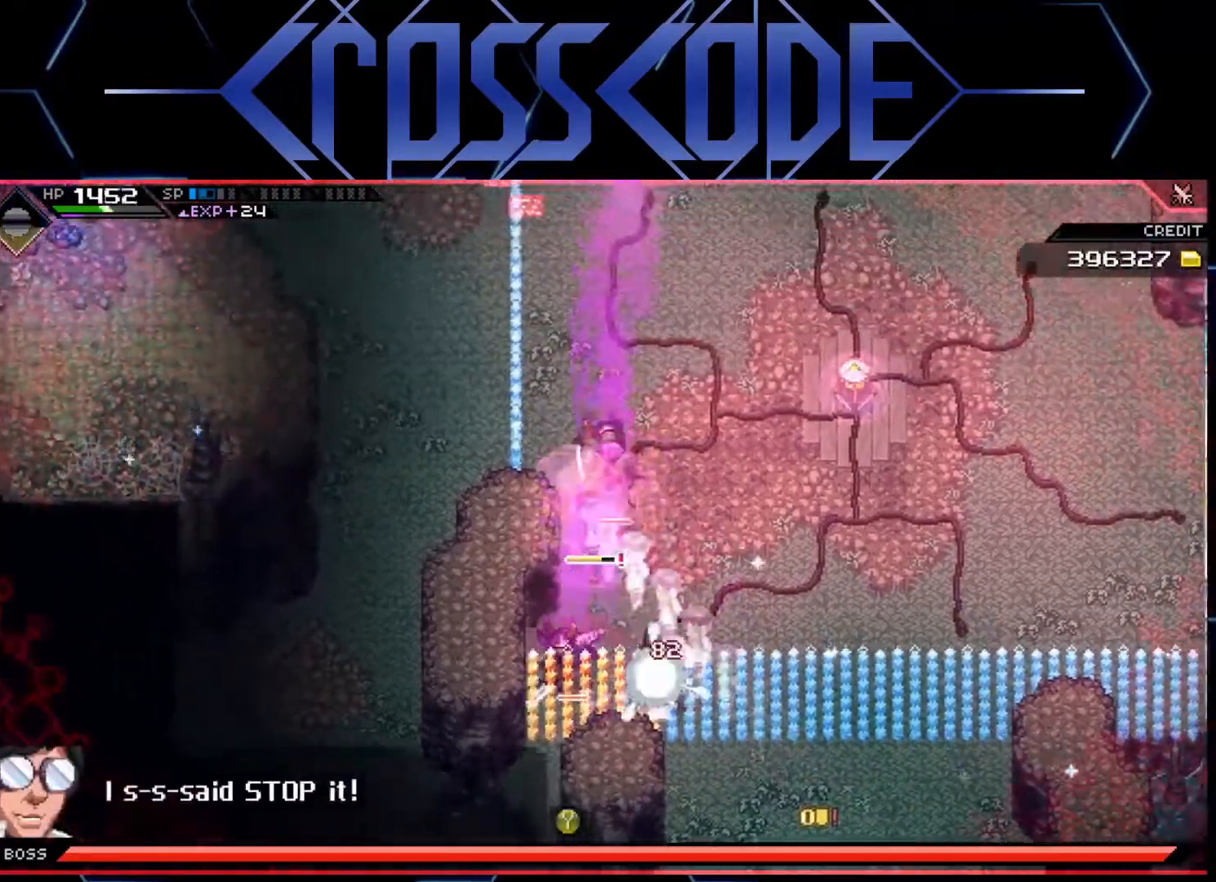
{"buttons": [], "left_stick": "up-right", "right_stick": "center", "events": [[50, "L1", "up"], [83, "L1", "down"], [133, "left_stick", "up-right"], [183, "L1", "up"], [233, "L1", "down"], [467, "L1", "up"]]}
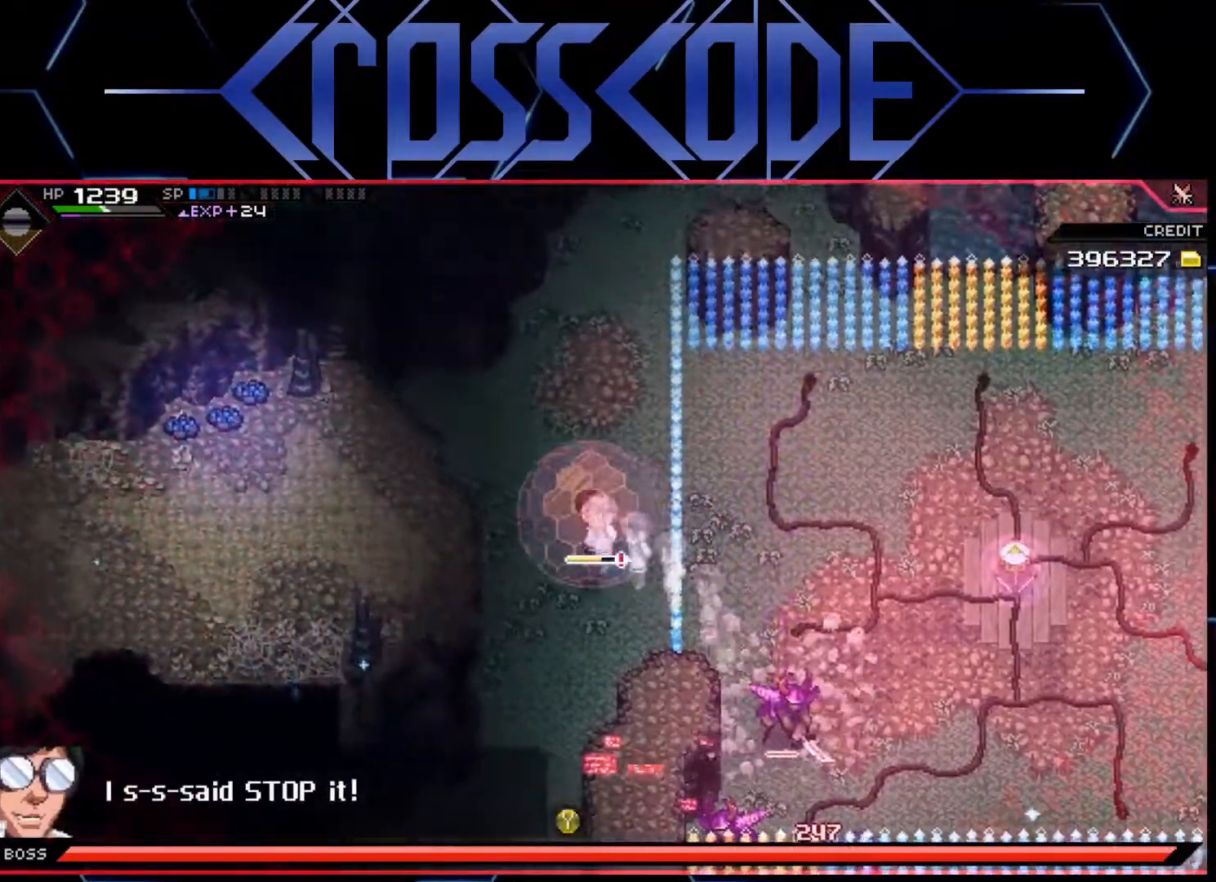
{"buttons": ["L1"], "left_stick": "up-right", "right_stick": "center", "events": [[100, "L1", "down"], [183, "L1", "up"], [267, "L1", "down"], [350, "L1", "up"], [433, "L1", "down"]]}
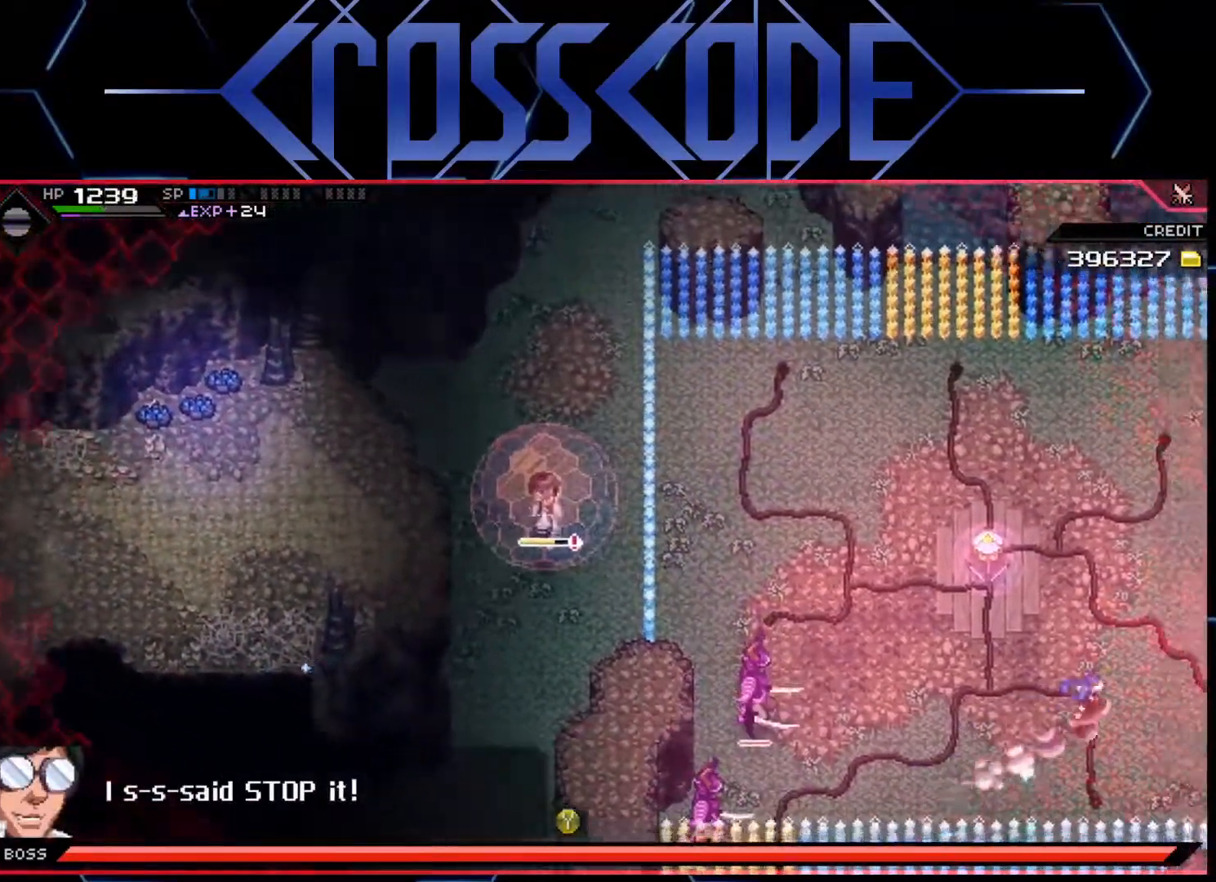
{"buttons": ["L2"], "left_stick": "up", "right_stick": "center", "events": [[50, "L1", "up"], [317, "left_stick", "up"], [417, "L2", "down"]]}
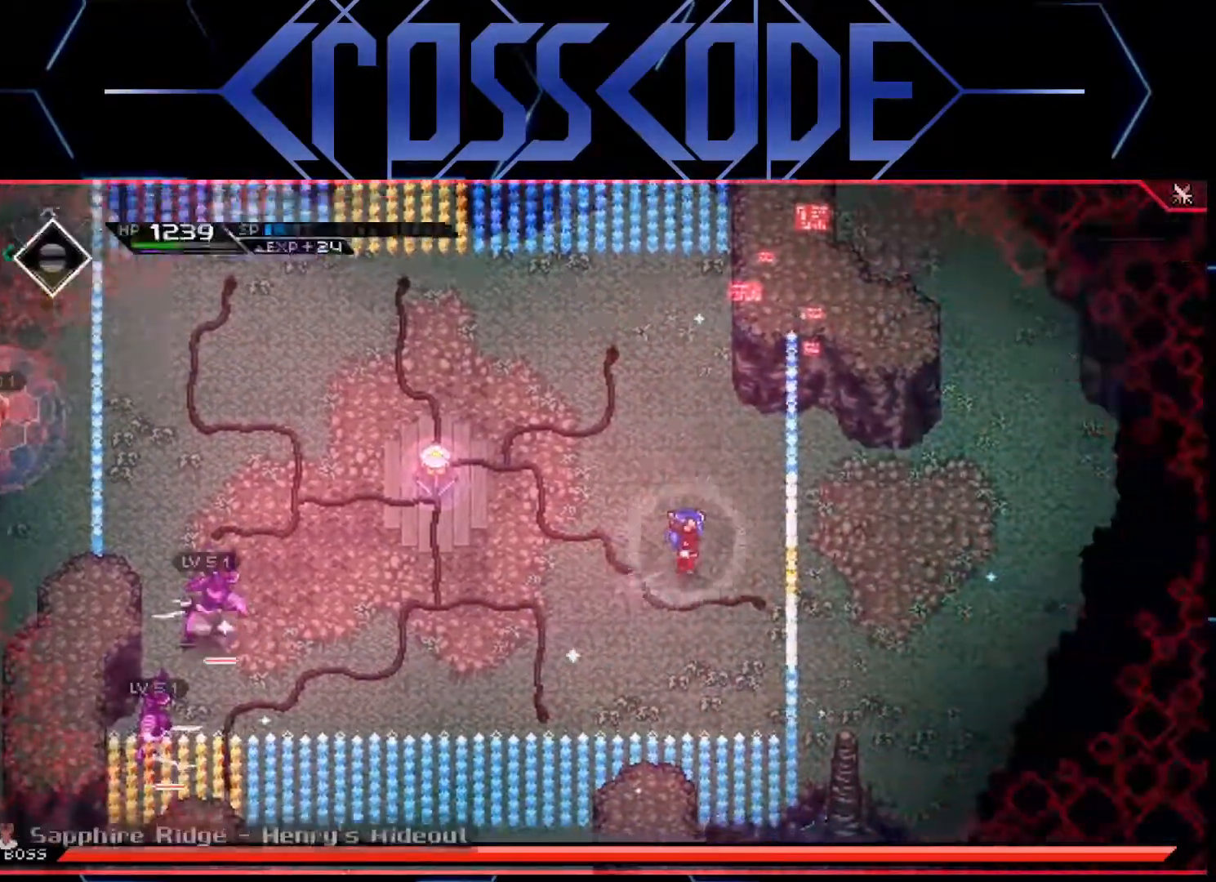
{"buttons": ["L2"], "left_stick": "center", "right_stick": "center", "events": [[117, "left_stick", "center"], [183, "A", "down"], [283, "A", "up"]]}